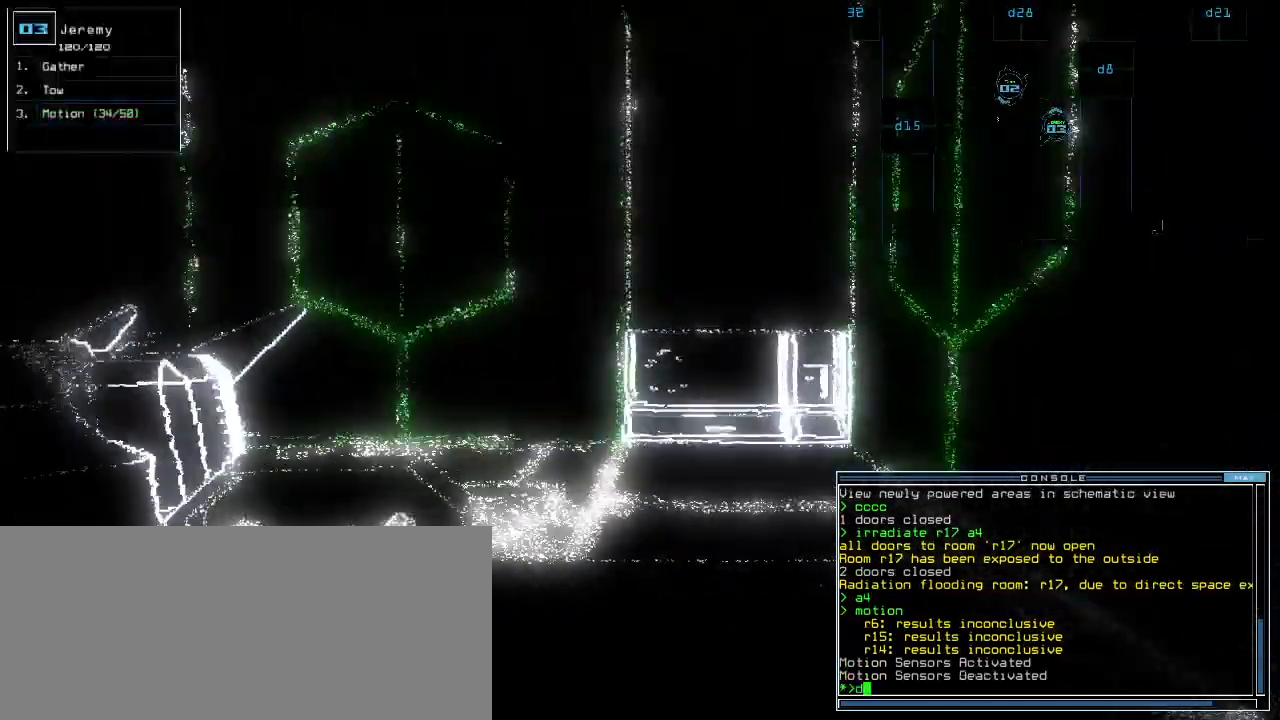
Gameplay with keyboard; each line is a JSON object with the keys held at the frame after it. "events" lists presses ("down") and releases ("up") of ".", "0", "1", "2", "3", "4", "5", "6", "7", "8", "9", "a", "b", "backspace", "c", "caps_lock", "comma", "ctrl_l", "ctrl_r", "d", "down", "e", "equals", "escape", "f", "f1", "g", "h", "i", "j", "k", "l", "left", "m", "minus", "n", "o", "p", "q", "quote", "r", "return", "right", "s", "semicolon", "shift_l", "shift_r", "space", "t", "tab", "tilde", "u", "up", "v", "w", "x", "y" and "z" between this image and that frame as [ms after this image, input, new state], when the widget could be followed in between. No other keys are recorded. Mouse input is not recorded.
{"keys": ["right", "up"], "events": [[300, "right", "down"]]}
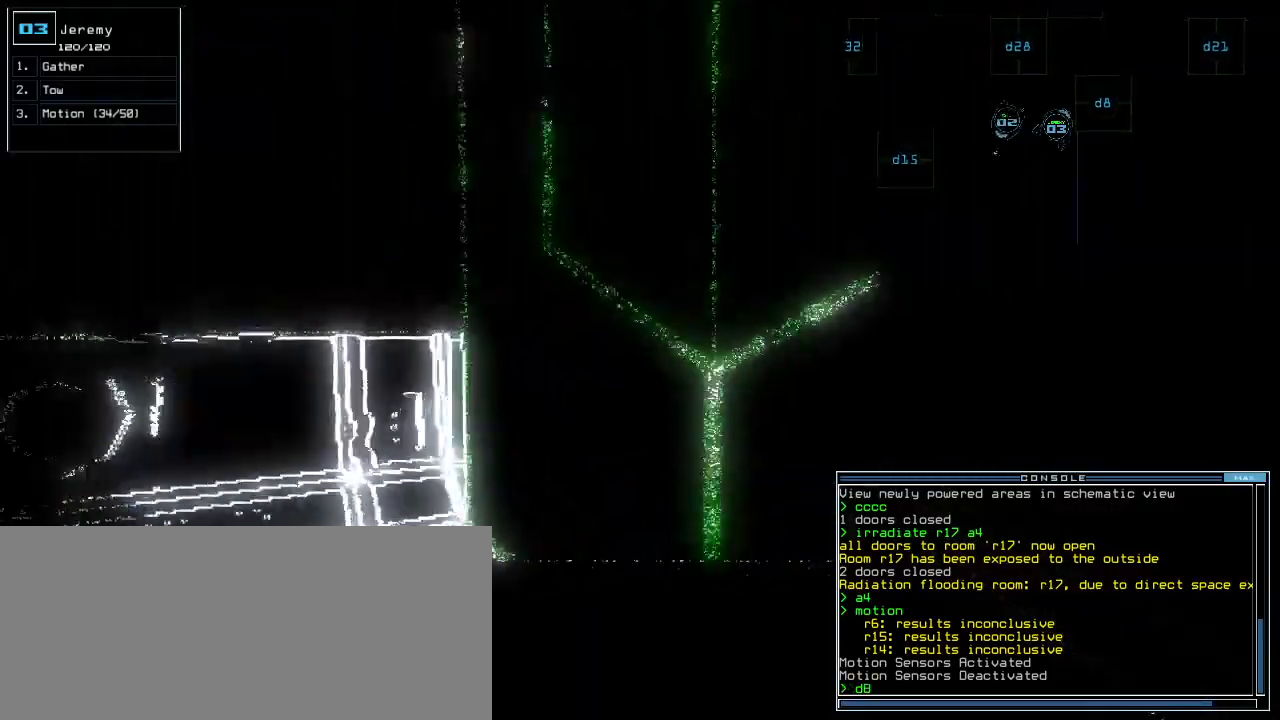
{"keys": ["up"], "events": [[80, "up", "up"], [100, "right", "up"], [180, "return", "down"], [240, "return", "up"], [340, "up", "down"]]}
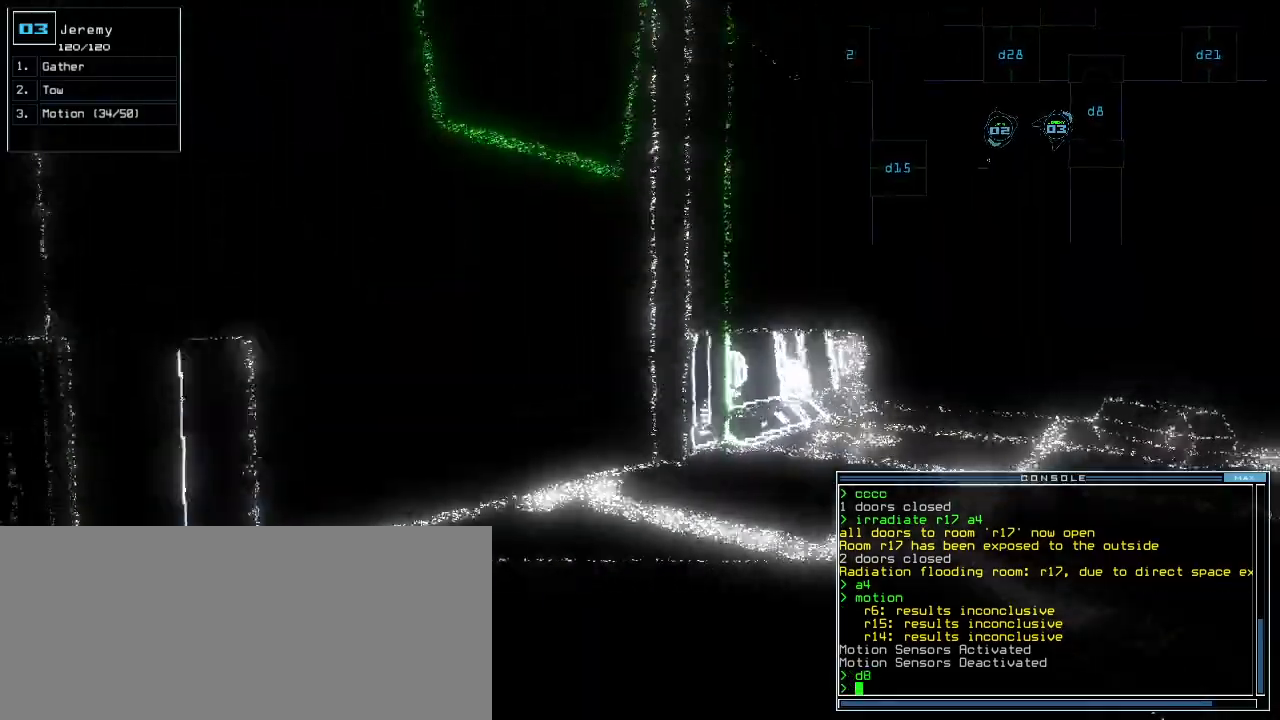
{"keys": [], "events": [[80, "right", "down"], [340, "right", "up"], [440, "up", "up"]]}
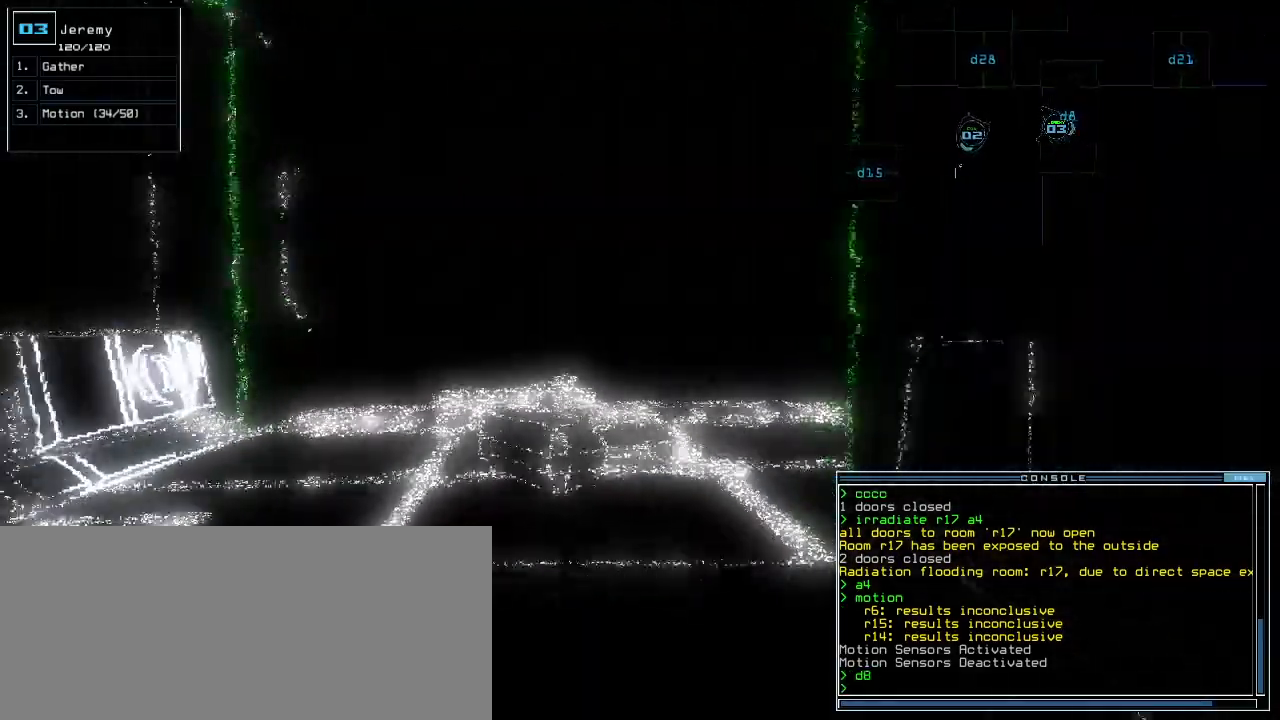
{"keys": ["left", "up"]}
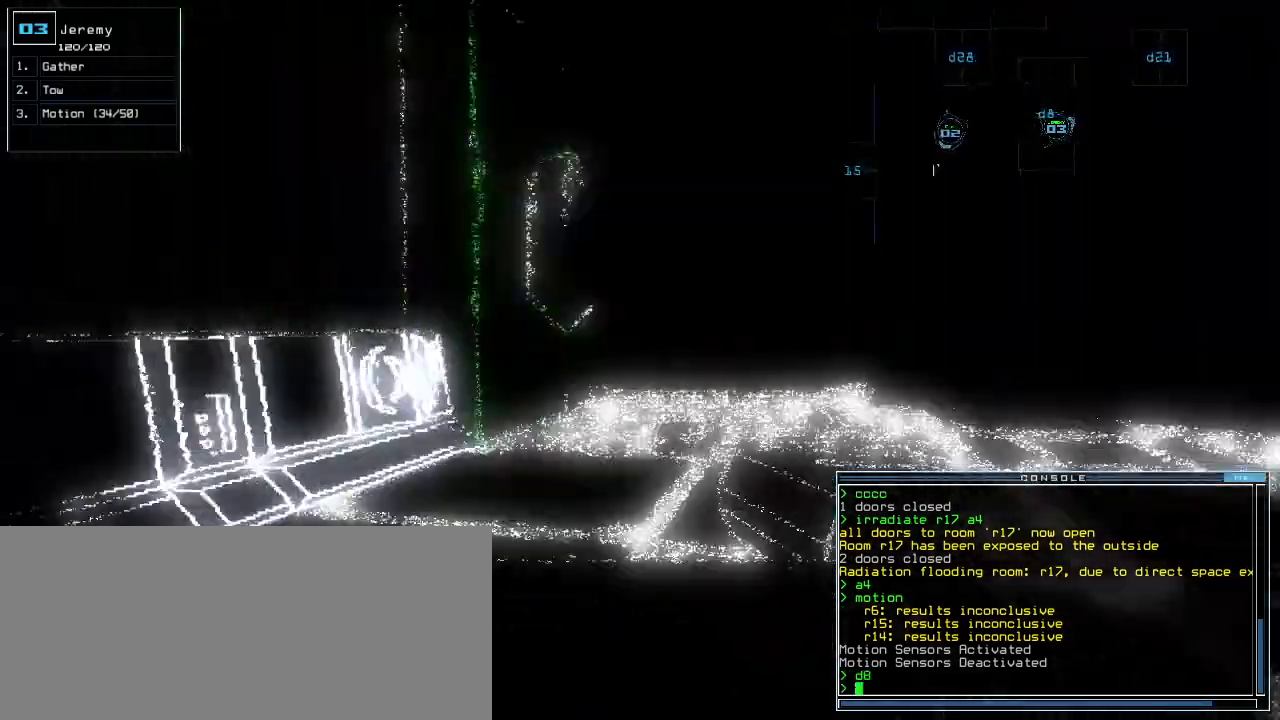
{"keys": ["up"], "events": [[20, "left", "up"], [20, "right", "down"], [160, "right", "up"]]}
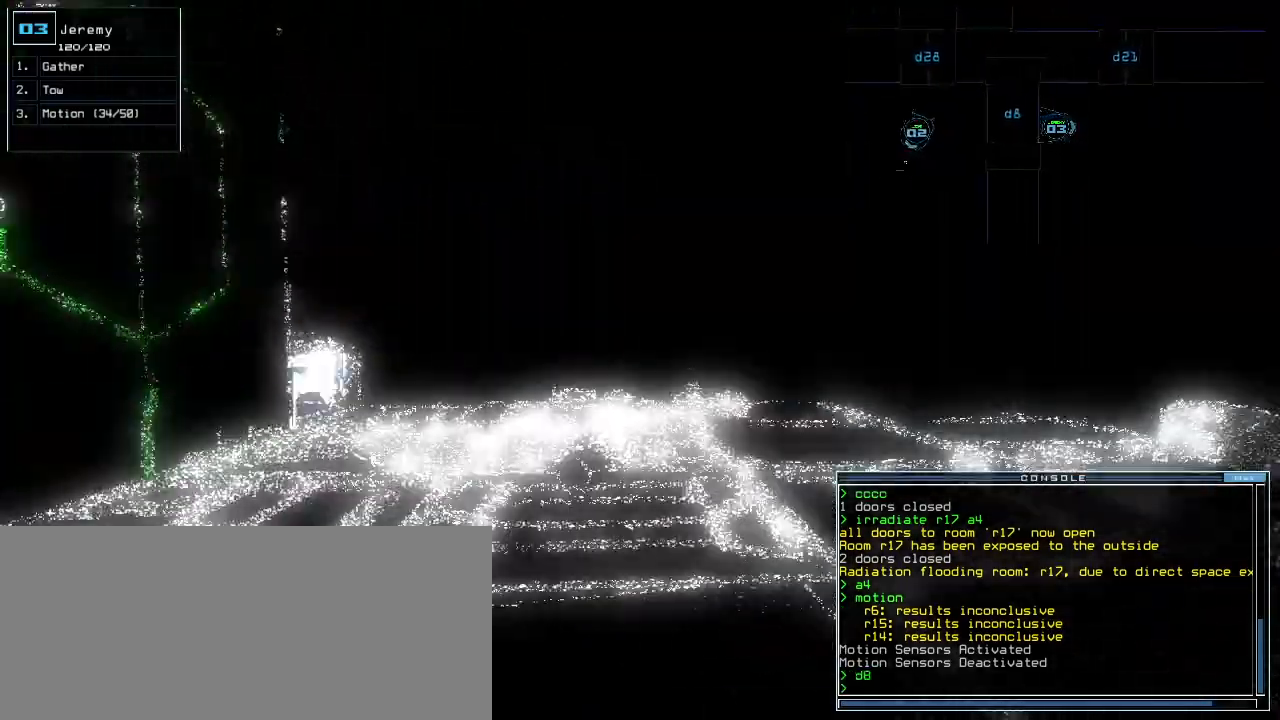
{"keys": ["space"], "events": [[440, "space", "down"], [440, "up", "up"]]}
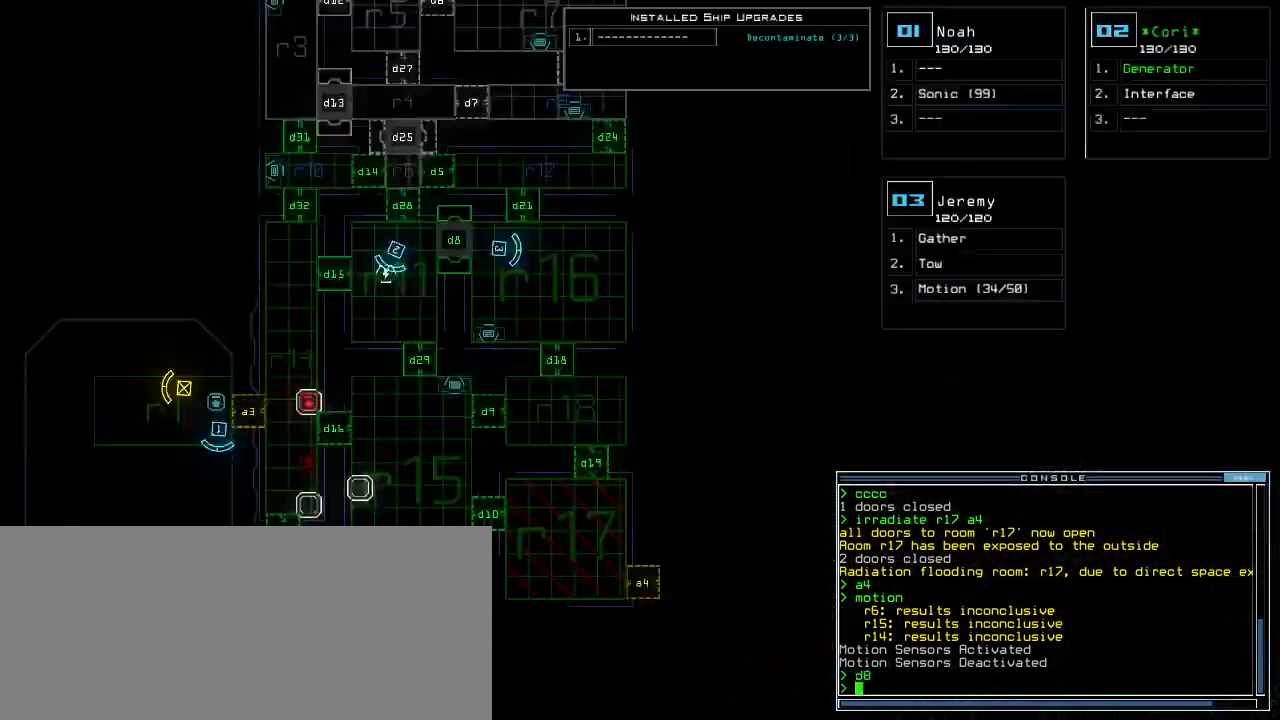
{"keys": [], "events": [[20, "space", "up"]]}
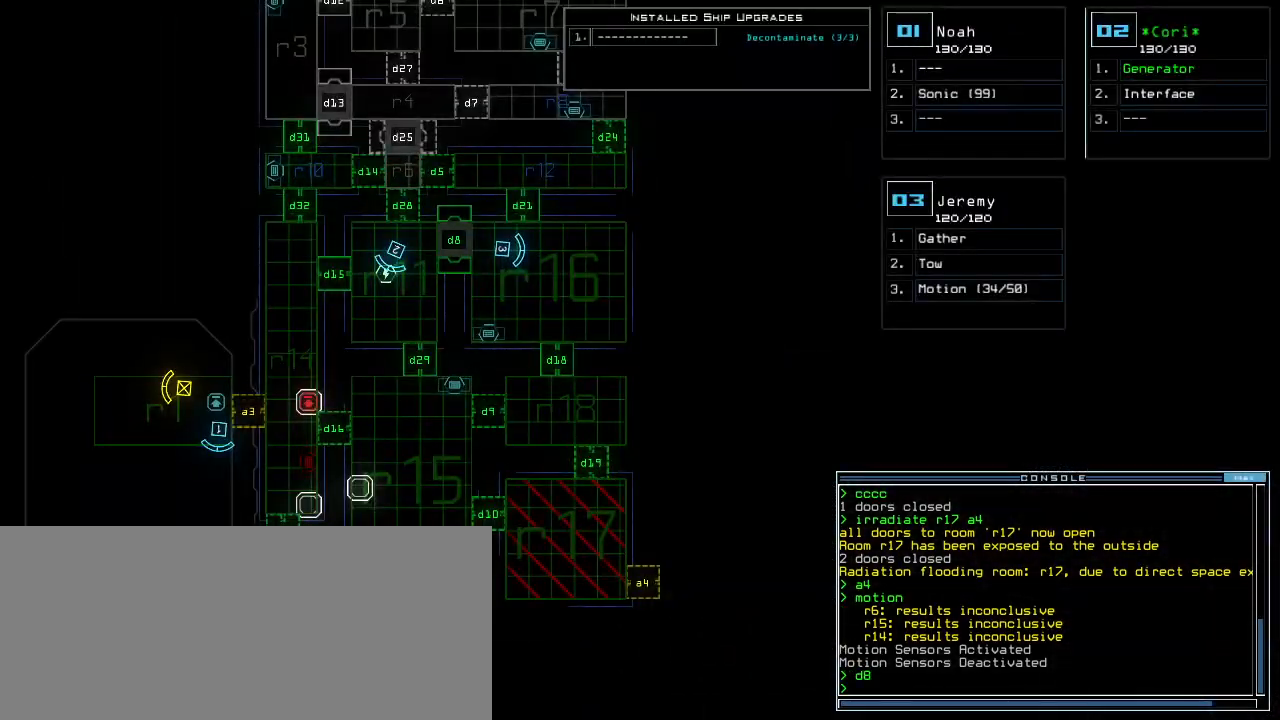
{"keys": ["left", "up"], "events": [[120, "space", "down"], [140, "up", "down"], [200, "space", "up"], [360, "left", "down"]]}
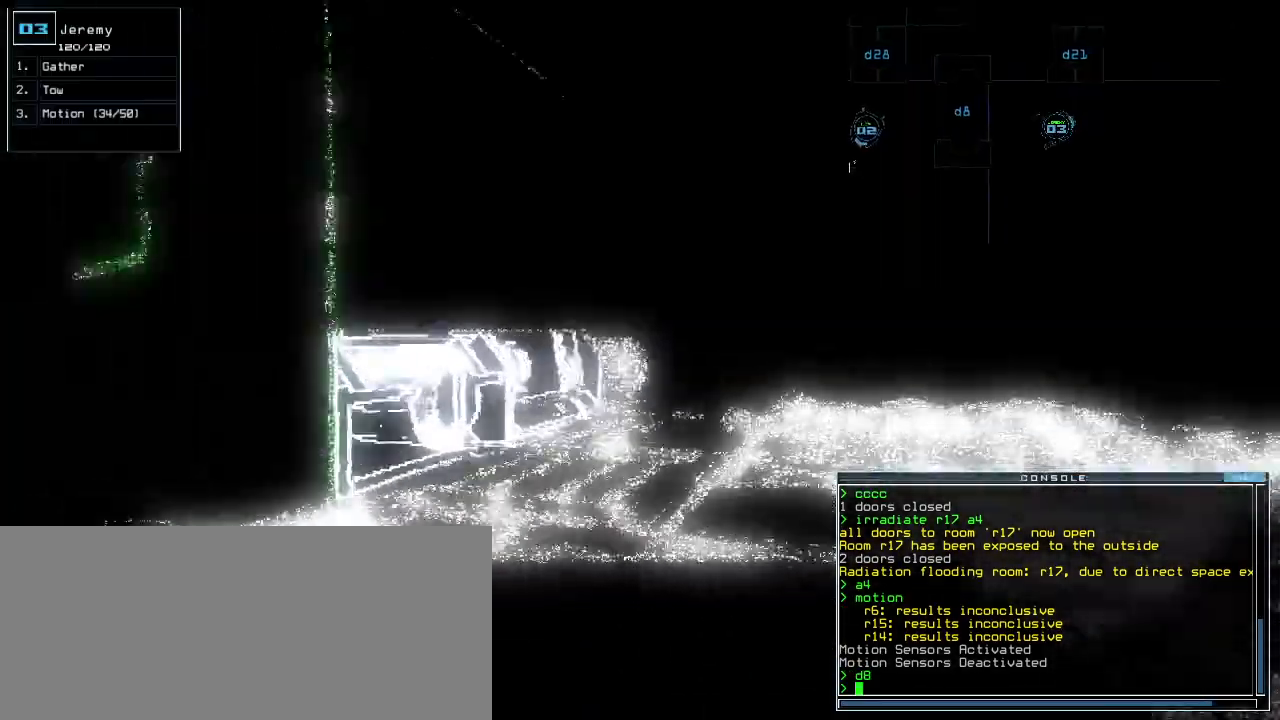
{"keys": ["1", "left", "up"], "events": [[100, "d", "down"], [120, "left", "up"], [180, "d", "up"], [340, "2", "down"], [360, "left", "down"], [400, "2", "up"], [500, "1", "down"]]}
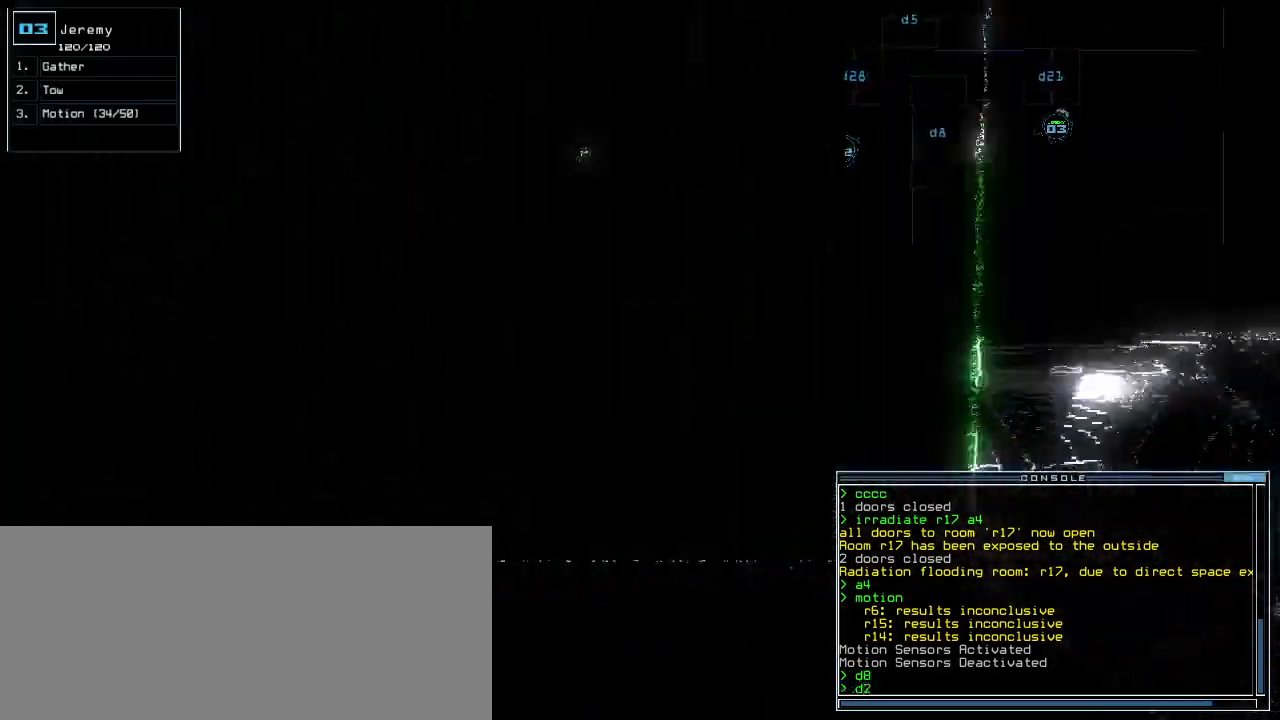
{"keys": ["up"], "events": [[80, "1", "up"], [140, "left", "up"], [140, "up", "up"], [200, "return", "down"], [260, "return", "up"], [380, "up", "down"]]}
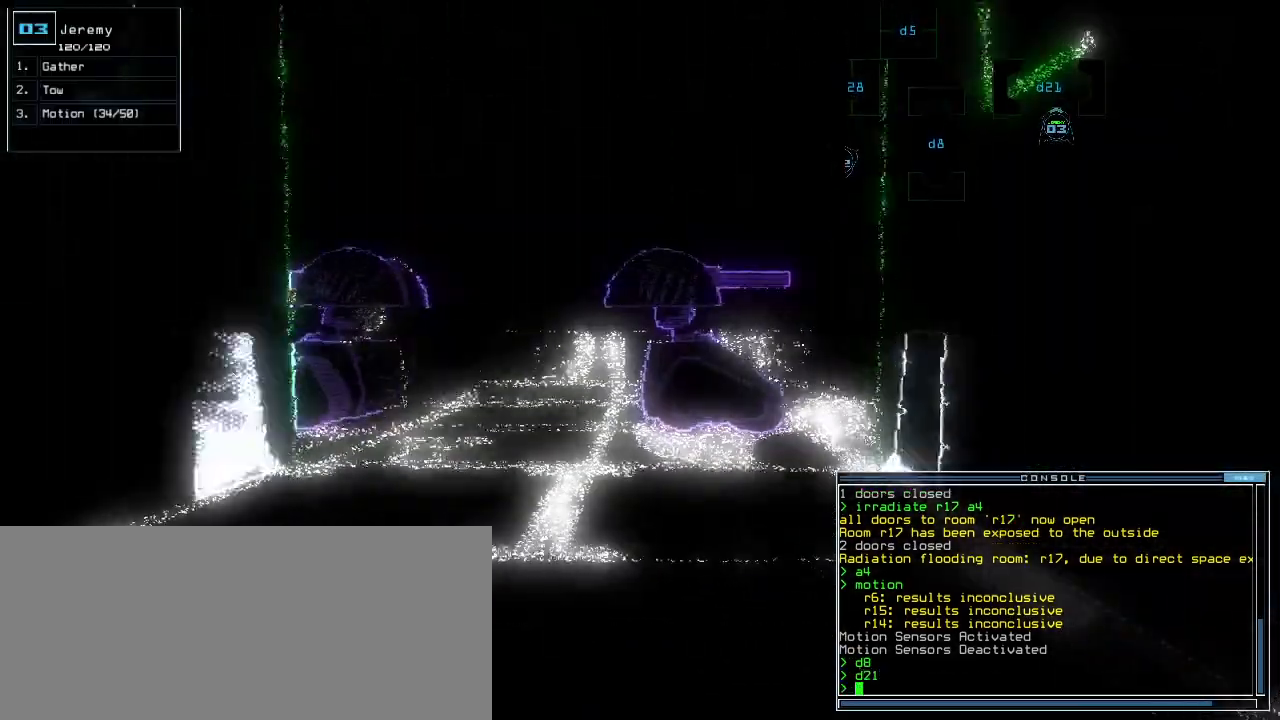
{"keys": ["down"], "events": [[100, "up", "up"], [180, "down", "down"], [240, "c", "down"], [320, "c", "up"], [360, "c", "down"], [460, "c", "up"]]}
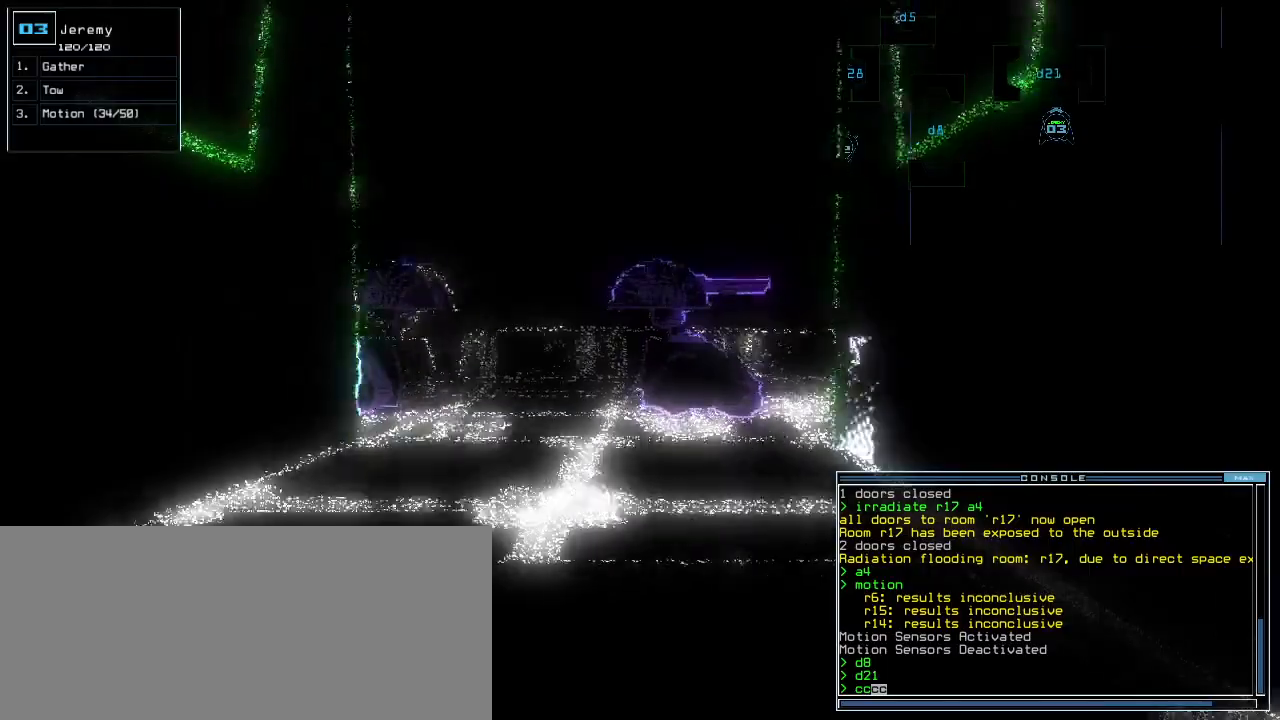
{"keys": [], "events": [[140, "return", "down"], [240, "return", "up"], [280, "space", "down"], [300, "down", "up"], [360, "space", "up"]]}
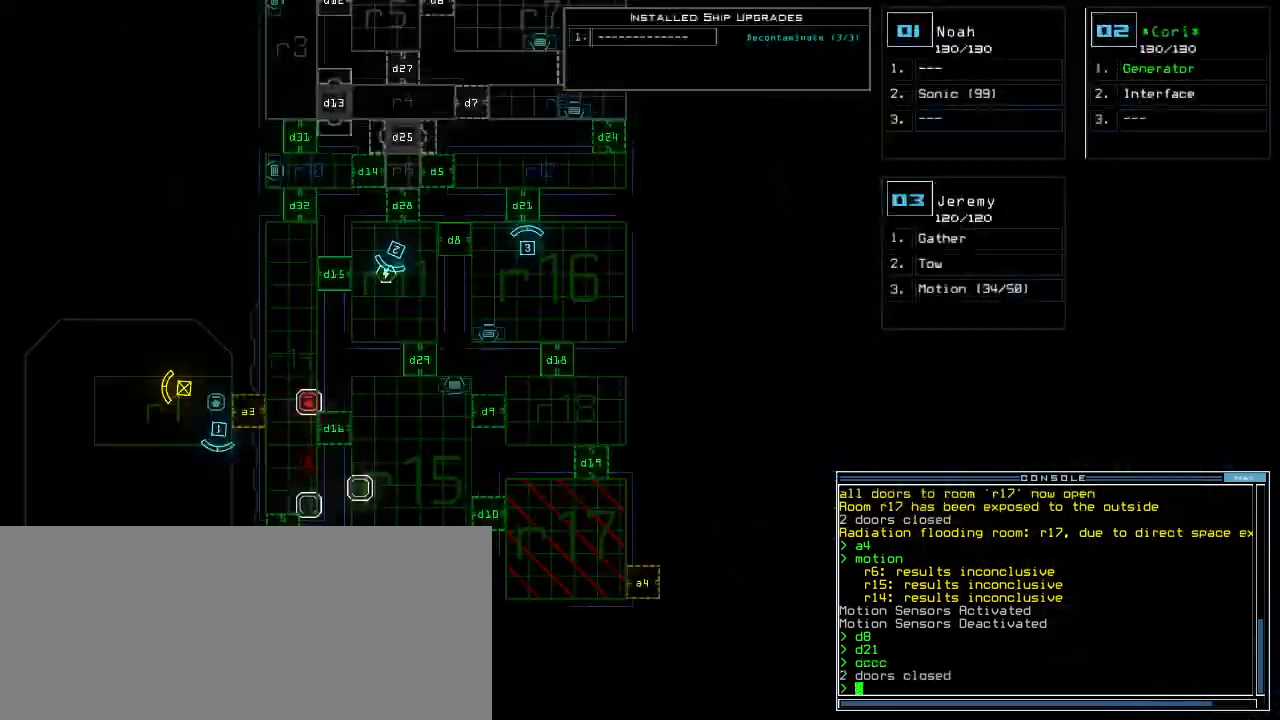
{"keys": [], "events": []}
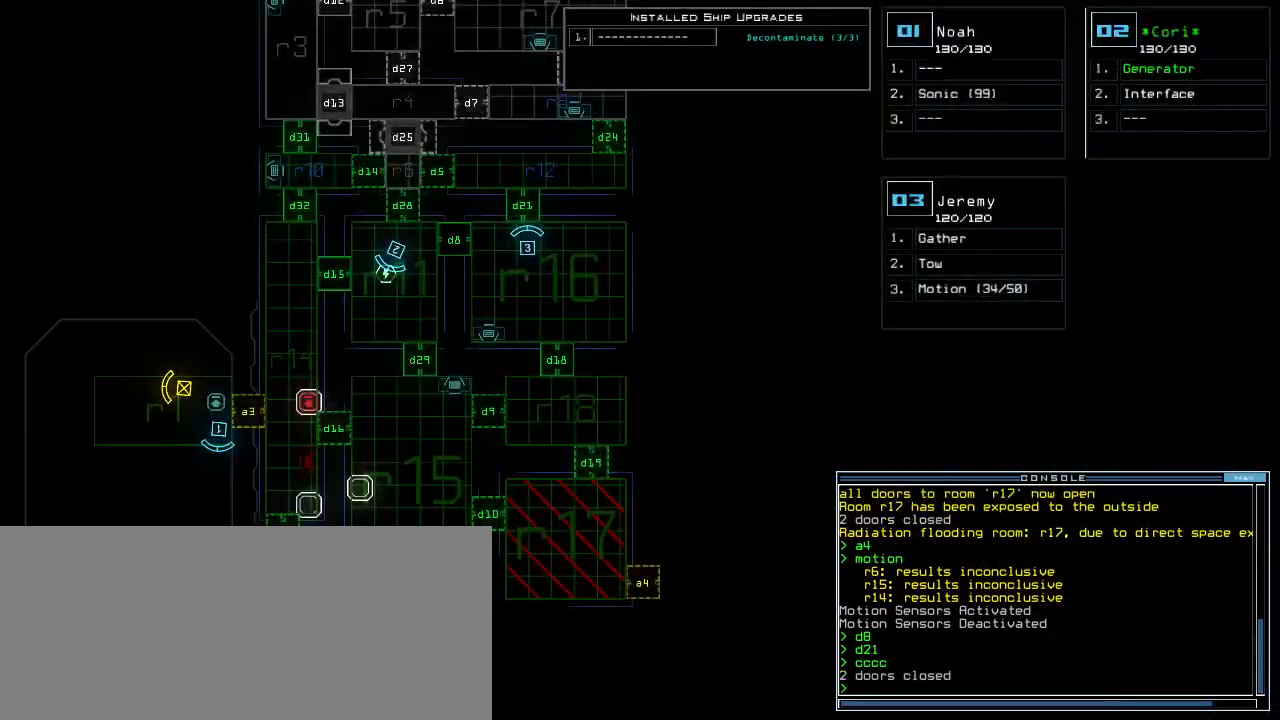
{"keys": ["right"], "events": [[140, "3", "down"], [180, "right", "down"], [240, "3", "up"]]}
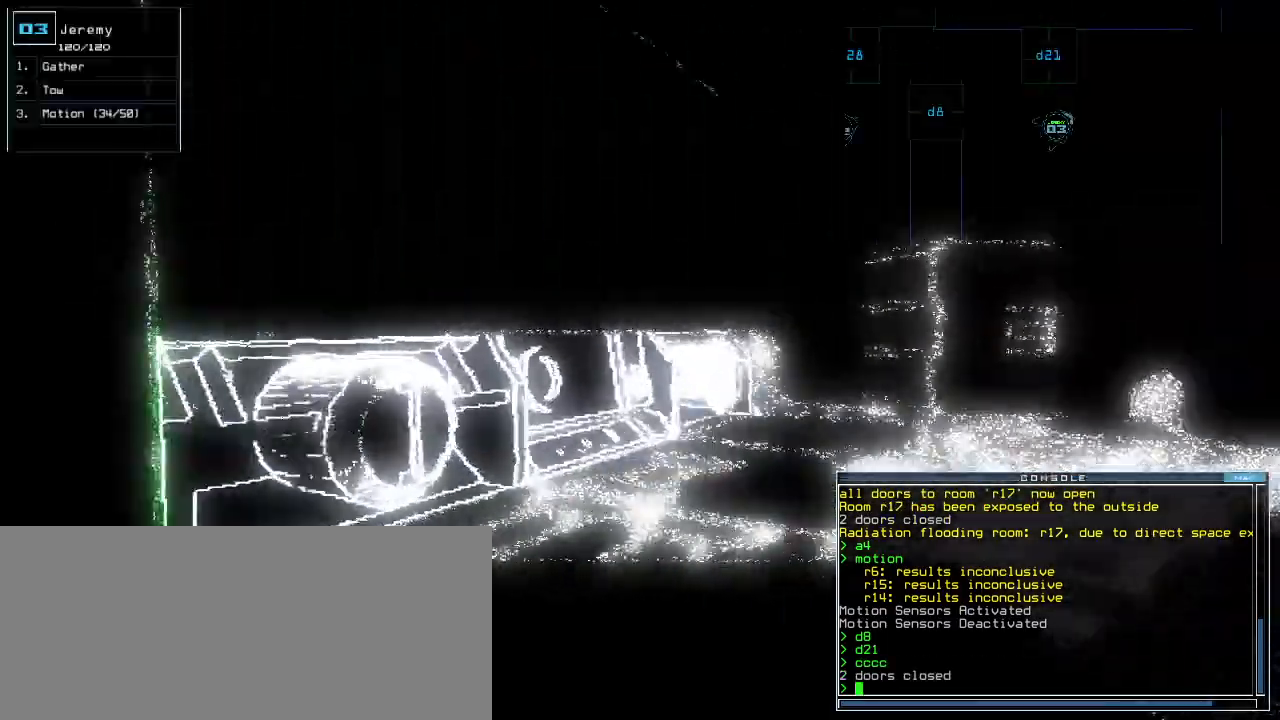
{"keys": ["right", "up"], "events": [[200, "up", "down"]]}
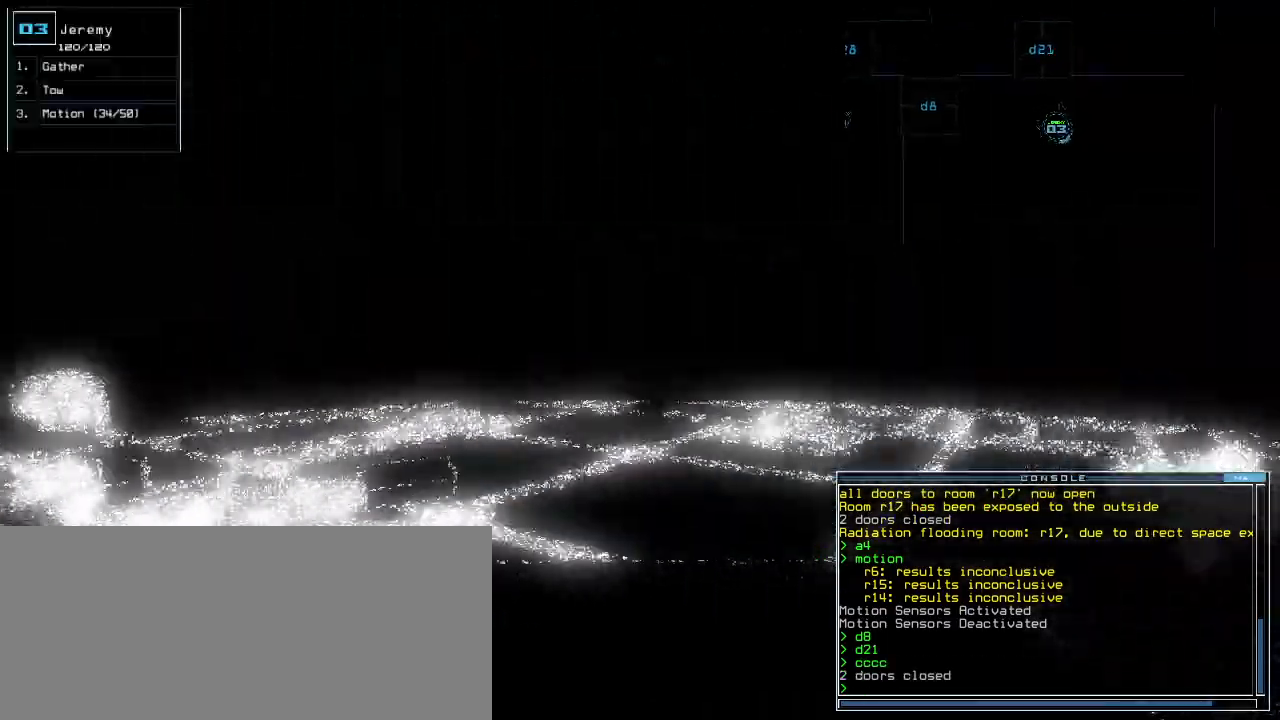
{"keys": ["up"], "events": [[20, "right", "up"], [200, "right", "down"], [500, "right", "up"]]}
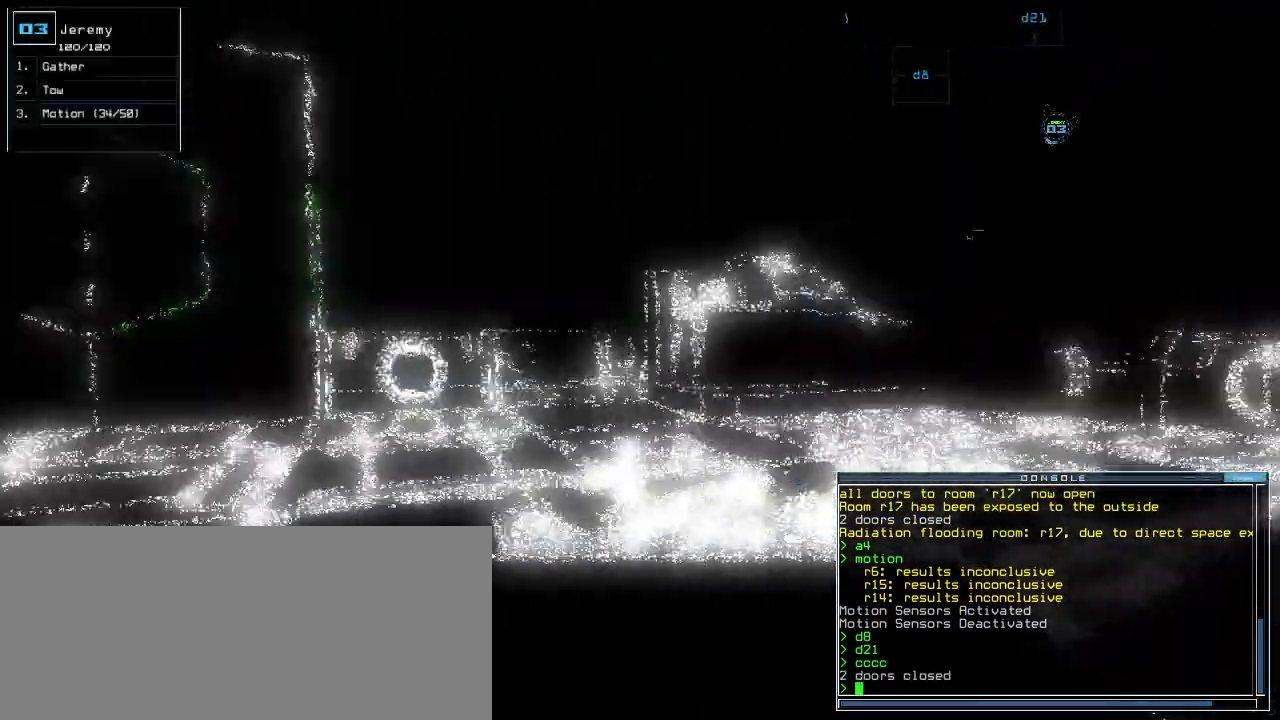
{"keys": ["up"], "events": []}
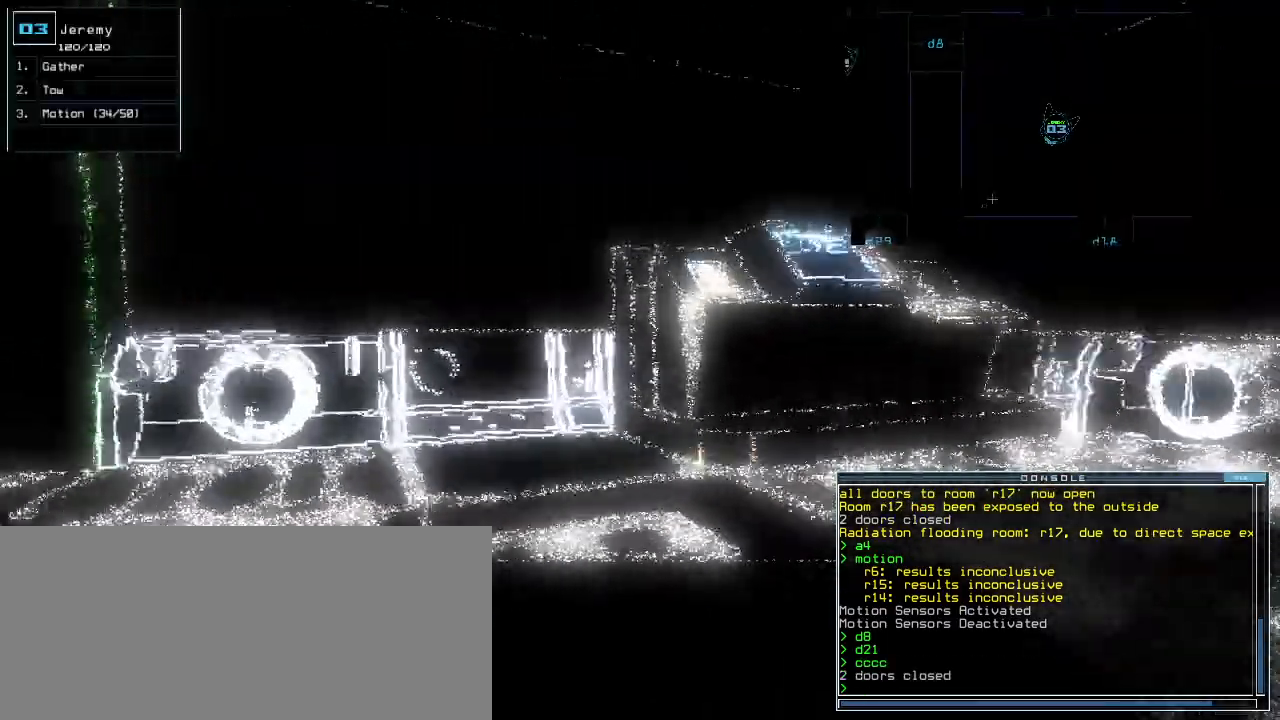
{"keys": ["right", "up"], "events": [[160, "right", "down"]]}
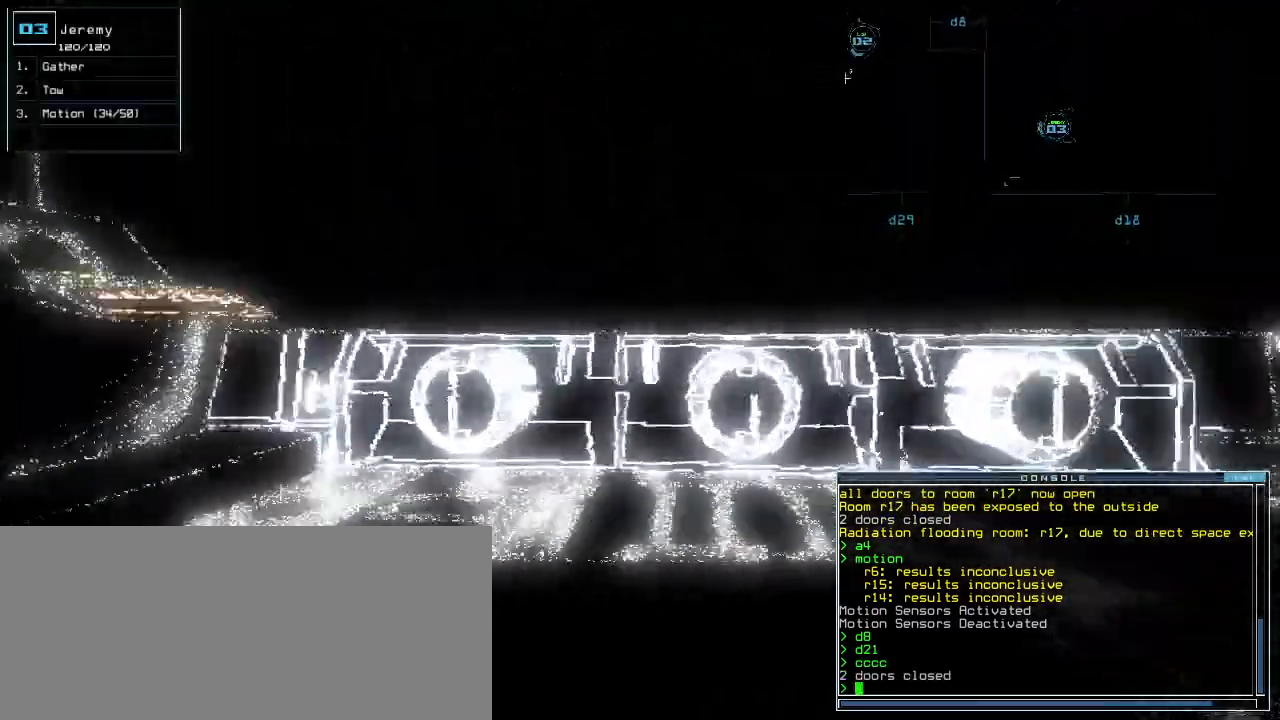
{"keys": ["right", "up"], "events": []}
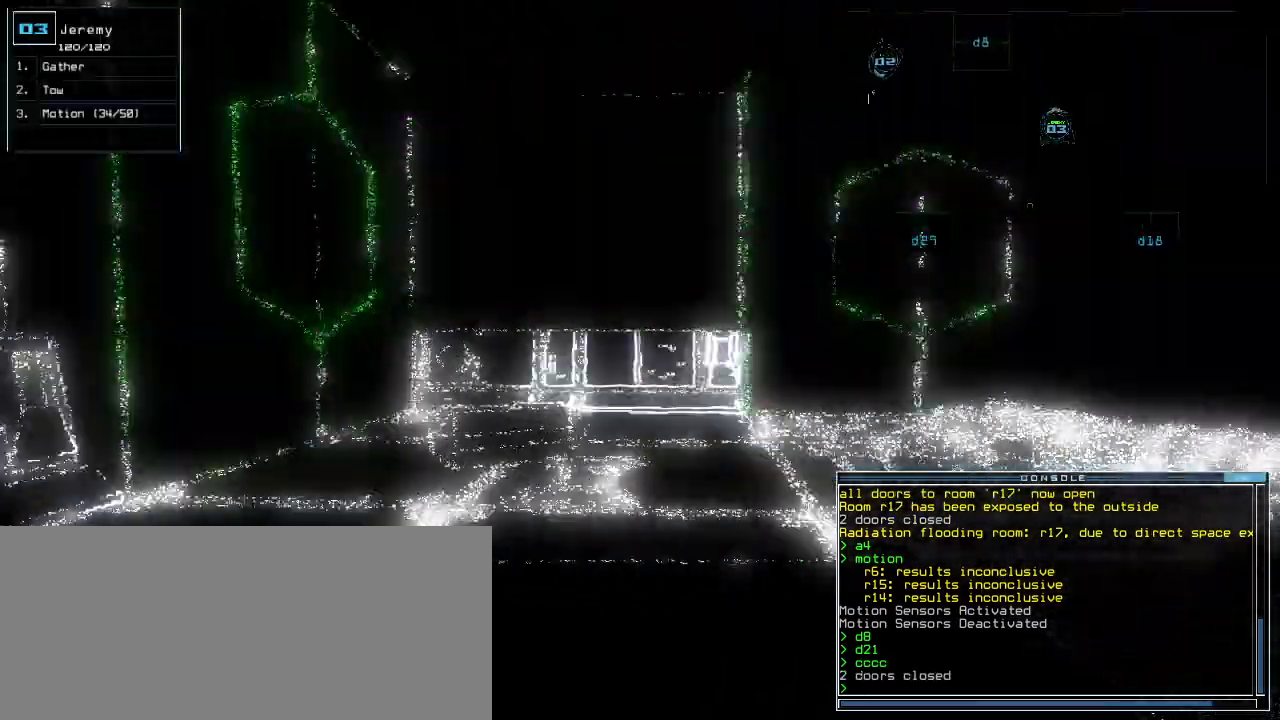
{"keys": [], "events": [[160, "up", "up"], [180, "left", "down"], [180, "right", "up"], [380, "left", "up"], [400, "space", "down"], [480, "space", "up"]]}
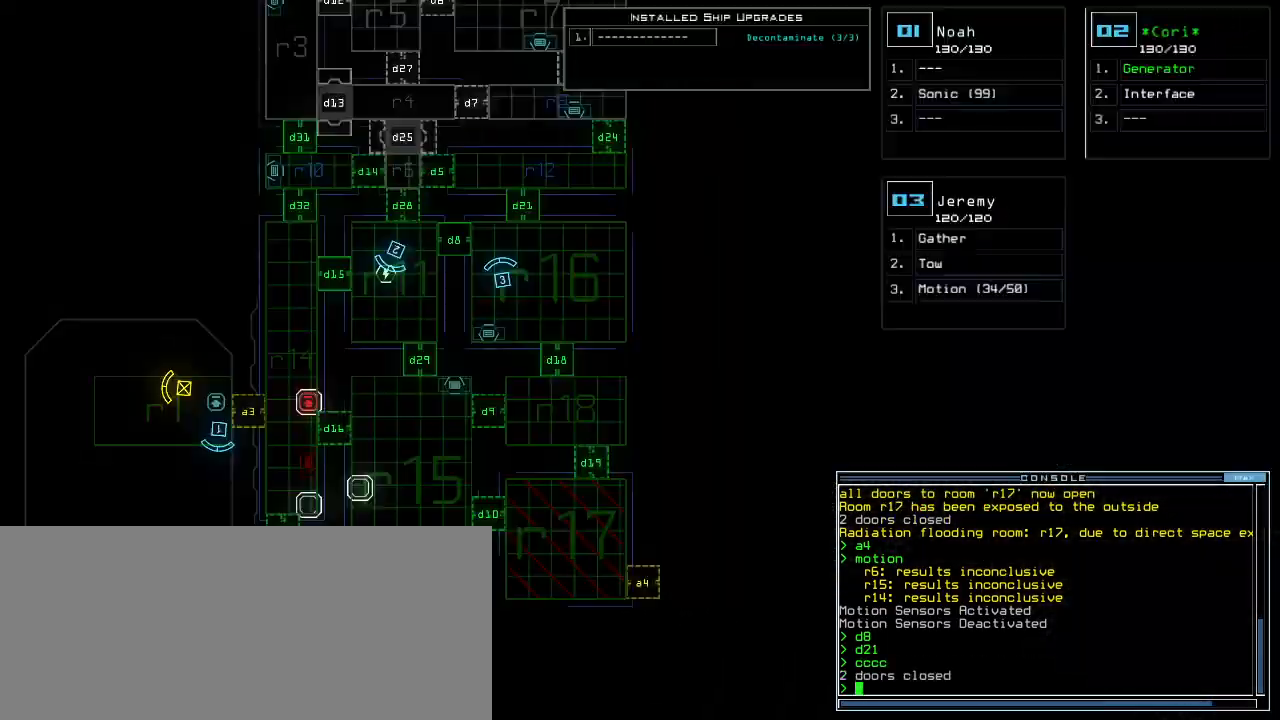
{"keys": [], "events": []}